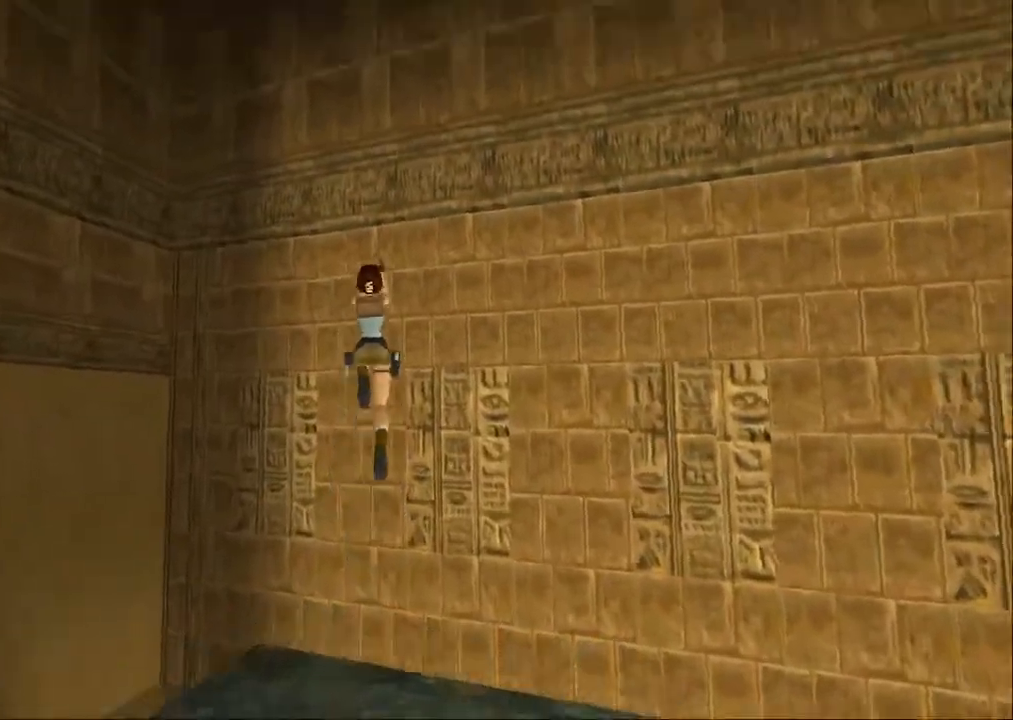
Gameplay with a controller (PlayStation layout); each line is a JSON object with the inputs held at the frame after it. "events" lists button and stick changes between this image and that frame as [ms after this image, input, new state], when the widget could be followed in between. Not read: L3 R3.
{"buttons": ["DPAD_UP", "DPAD_LEFT"], "left_stick": "center", "right_stick": "center", "events": [[433, "SQUARE", "up"], [500, "DPAD_LEFT", "down"]]}
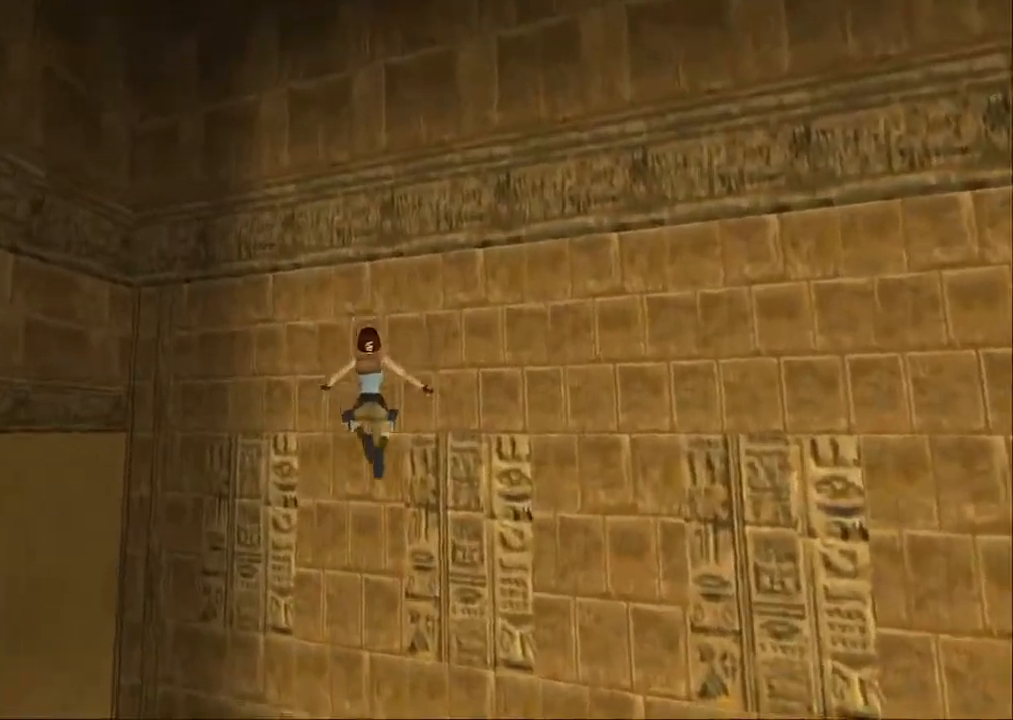
{"buttons": ["DPAD_UP"], "left_stick": "center", "right_stick": "center", "events": [[200, "DPAD_LEFT", "up"]]}
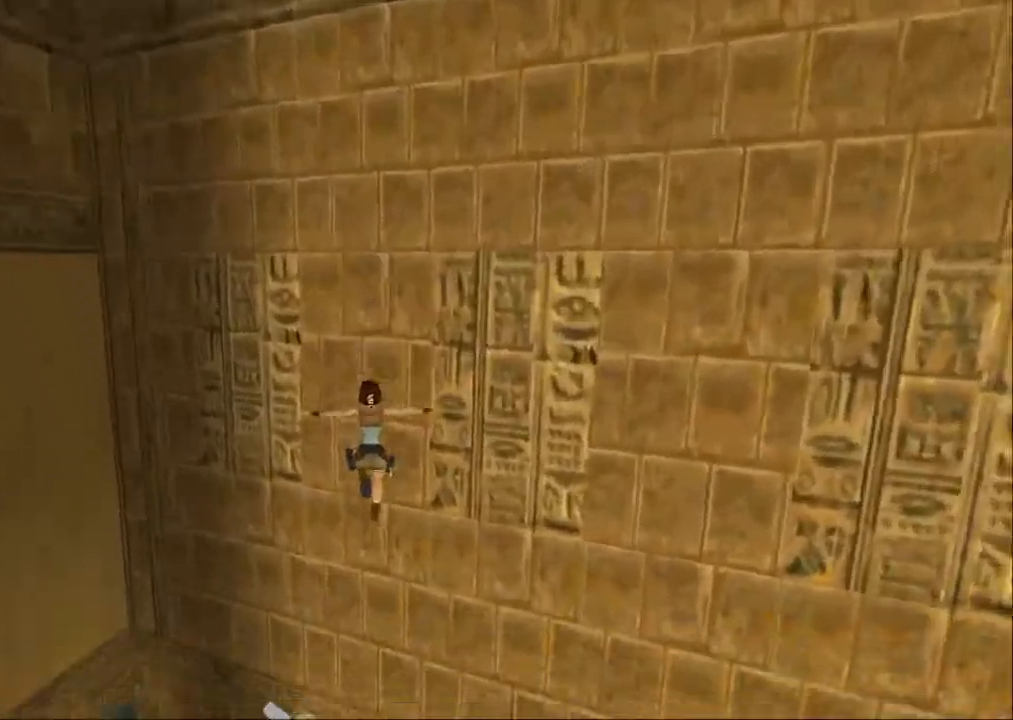
{"buttons": ["DPAD_UP"], "left_stick": "center", "right_stick": "center", "events": [[167, "CROSS", "down"], [333, "CROSS", "up"]]}
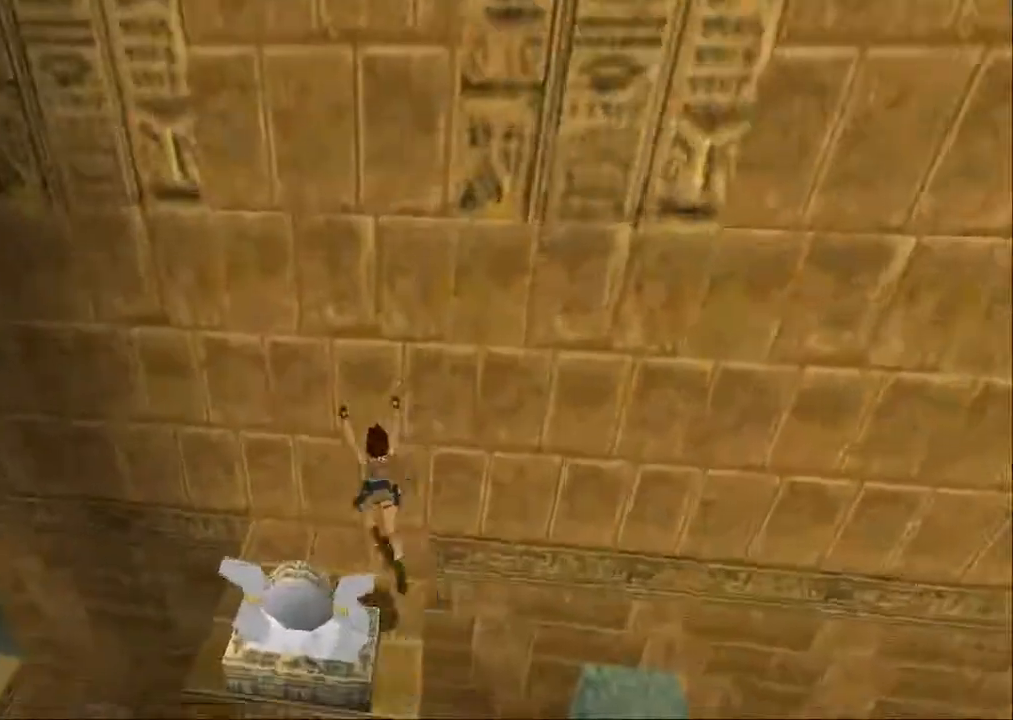
{"buttons": ["DPAD_UP", "DPAD_LEFT"], "left_stick": "center", "right_stick": "center", "events": [[267, "DPAD_LEFT", "down"]]}
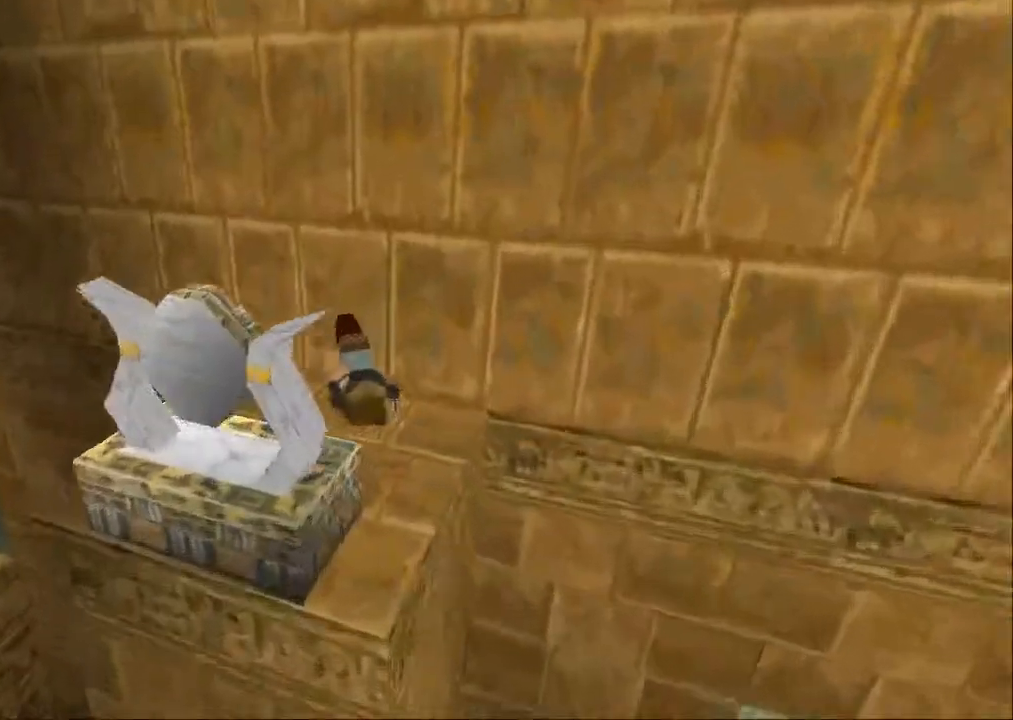
{"buttons": ["DPAD_LEFT"], "left_stick": "center", "right_stick": "center", "events": [[500, "DPAD_UP", "up"]]}
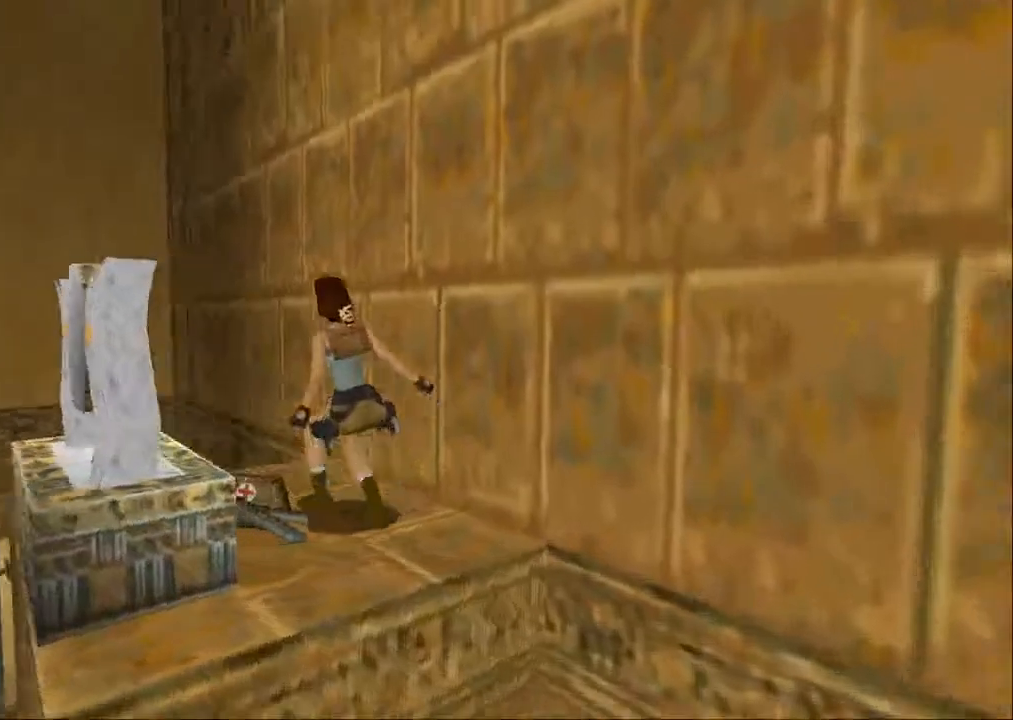
{"buttons": [], "left_stick": "center", "right_stick": "center", "events": [[33, "DPAD_LEFT", "up"]]}
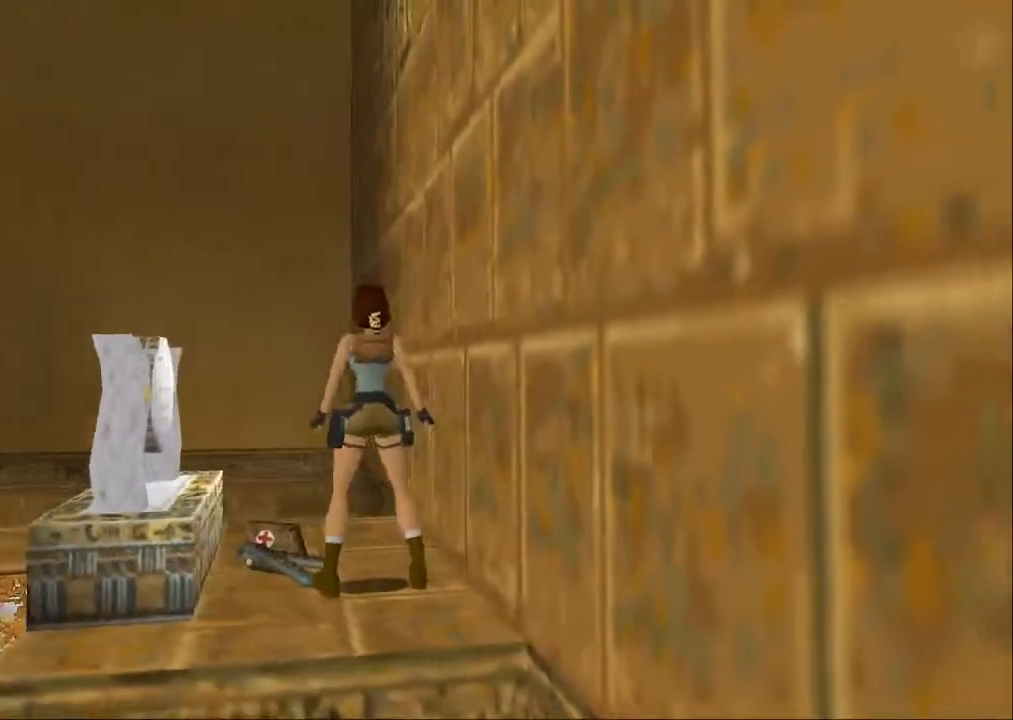
{"buttons": ["L2"], "left_stick": "center", "right_stick": "center", "events": [[433, "L2", "down"]]}
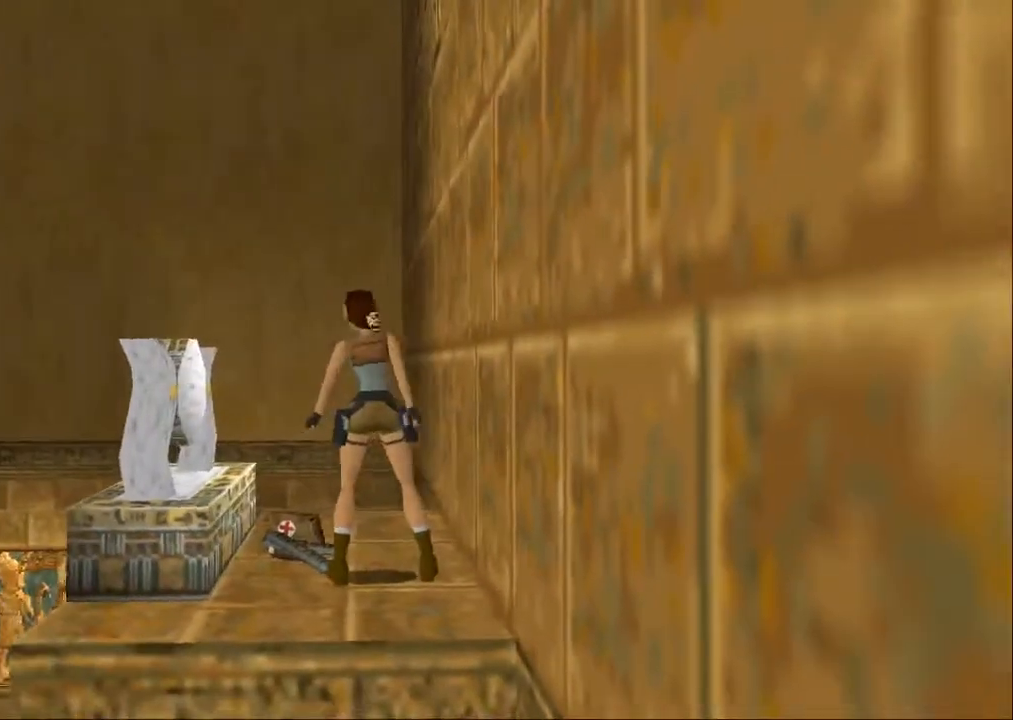
{"buttons": ["DPAD_LEFT"], "left_stick": "center", "right_stick": "center", "events": [[33, "DPAD_RIGHT", "down"], [233, "DPAD_RIGHT", "up"], [333, "L2", "up"], [467, "DPAD_LEFT", "down"]]}
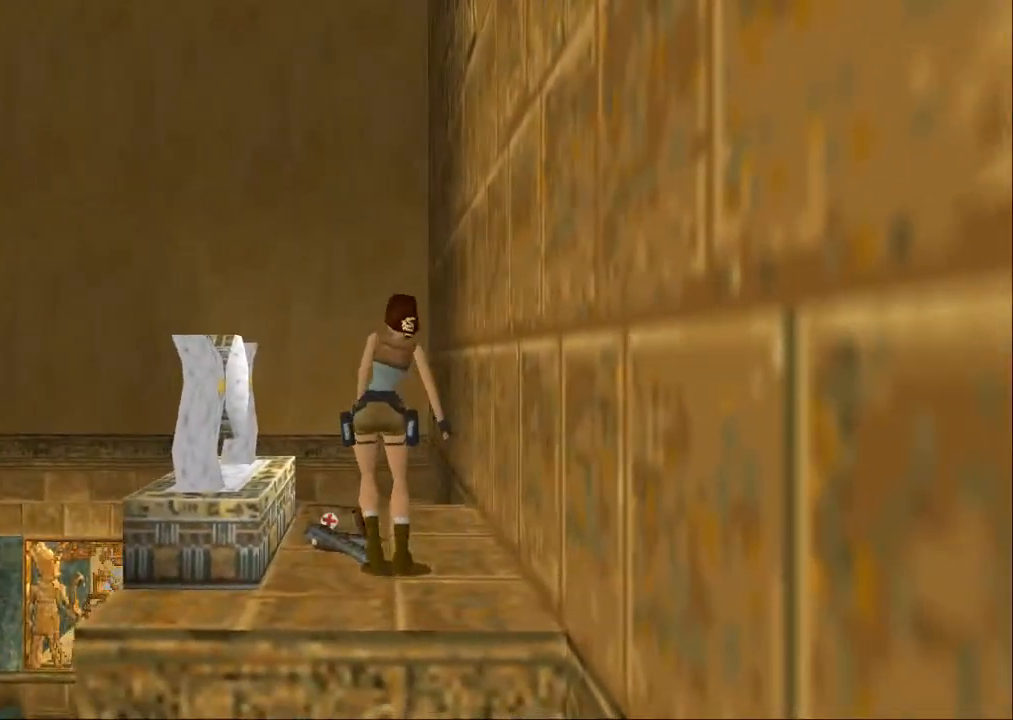
{"buttons": ["CROSS"], "left_stick": "center", "right_stick": "center", "events": [[100, "DPAD_LEFT", "up"], [267, "CROSS", "down"]]}
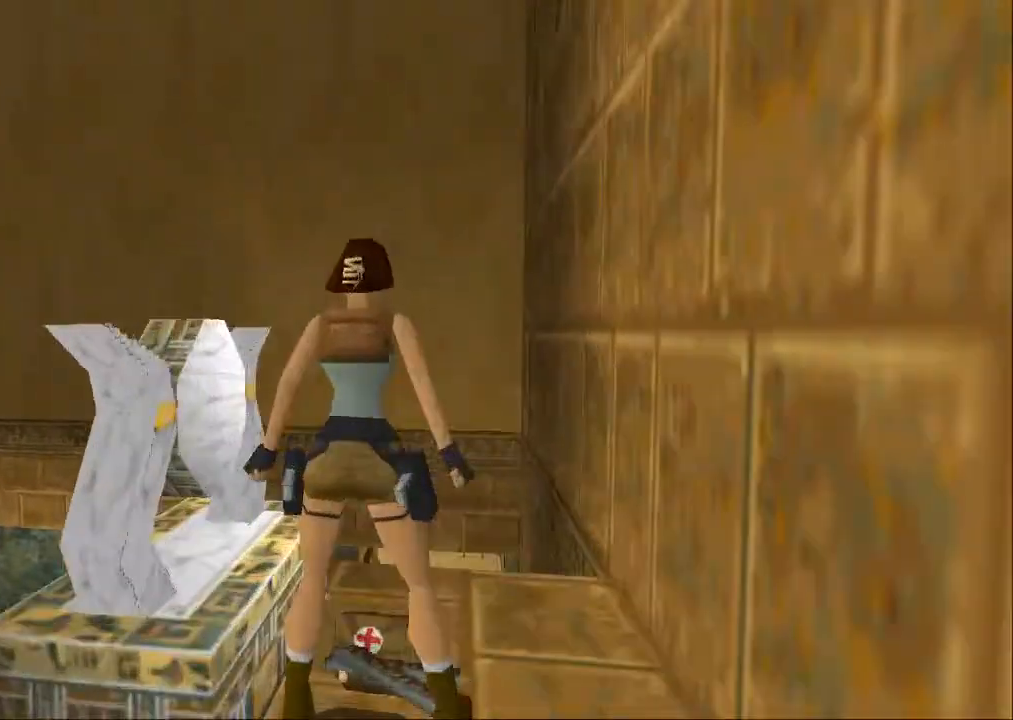
{"buttons": ["CROSS"], "left_stick": "center", "right_stick": "center", "events": []}
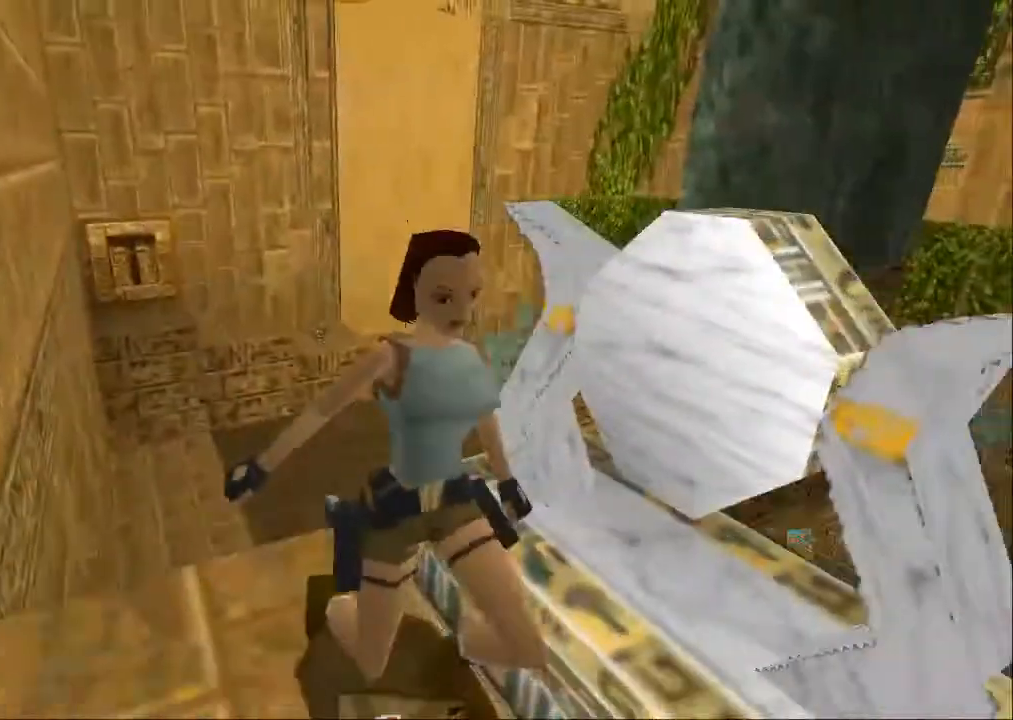
{"buttons": ["L1"], "left_stick": "center", "right_stick": "center", "events": [[267, "L1", "down"], [367, "CROSS", "up"]]}
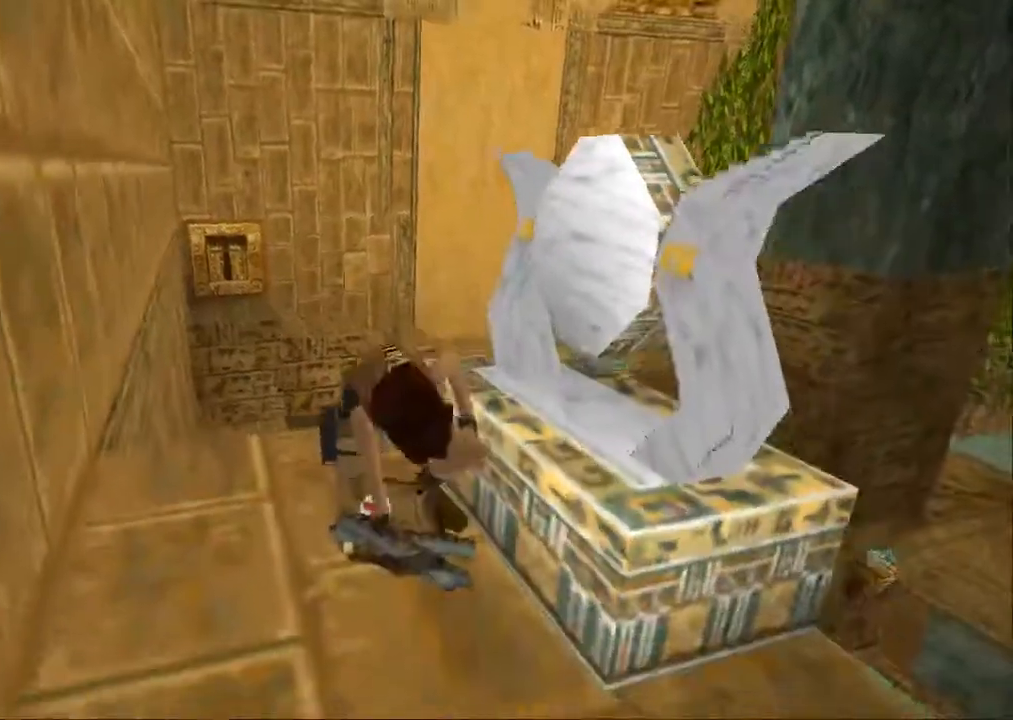
{"buttons": ["L1", "DPAD_UP"], "left_stick": "center", "right_stick": "center", "events": [[400, "DPAD_UP", "down"]]}
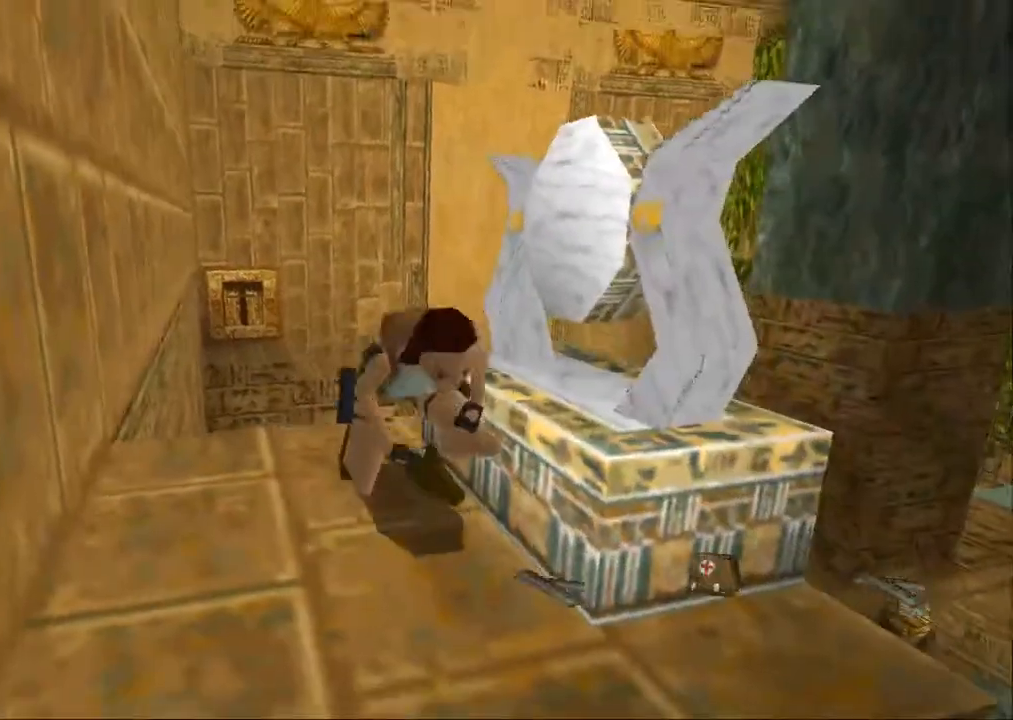
{"buttons": ["L1", "DPAD_UP"], "left_stick": "center", "right_stick": "center", "events": []}
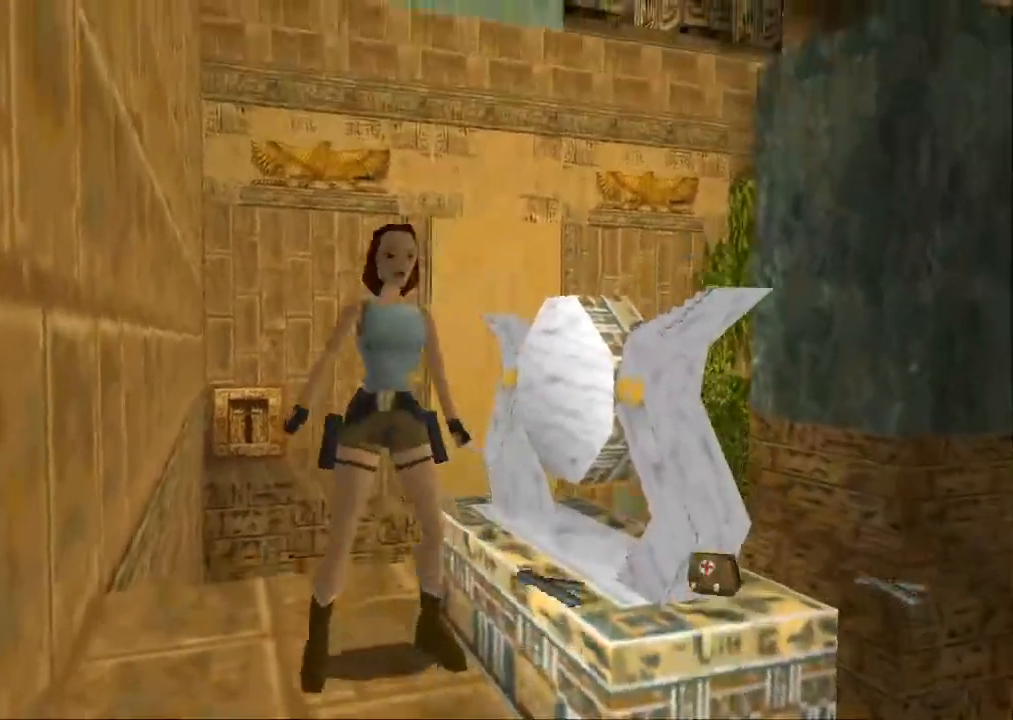
{"buttons": ["L1", "DPAD_UP"], "left_stick": "center", "right_stick": "right", "events": [[133, "right_stick", "right"], [200, "right_stick", "center"], [367, "right_stick", "right"]]}
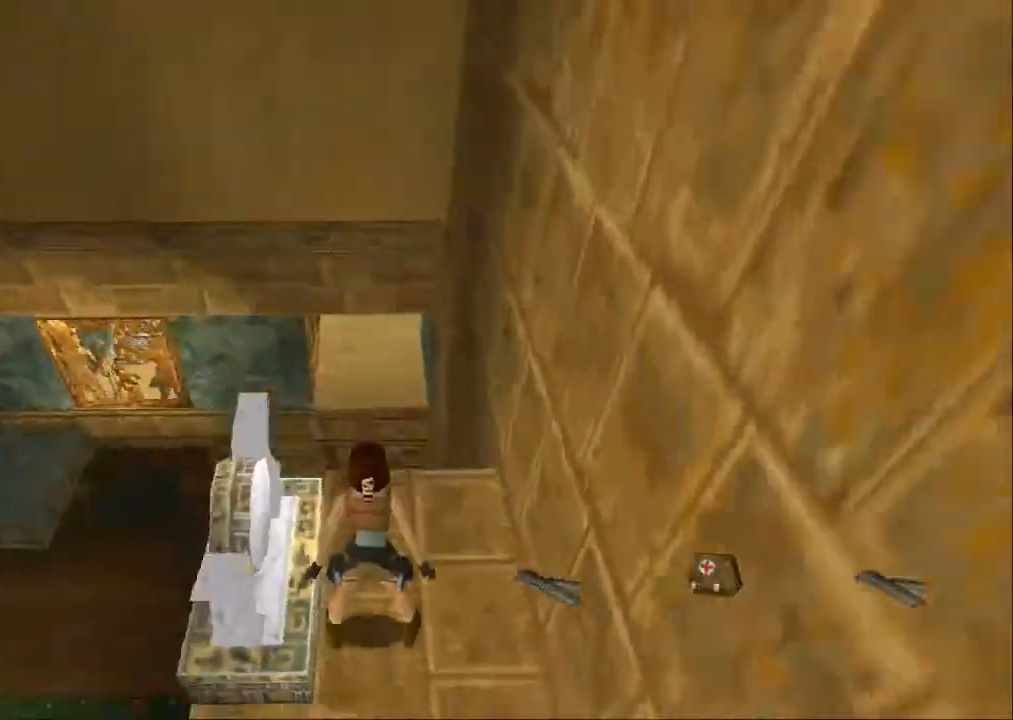
{"buttons": ["L1"], "left_stick": "center", "right_stick": "center", "events": [[233, "DPAD_UP", "up"], [267, "right_stick", "center"]]}
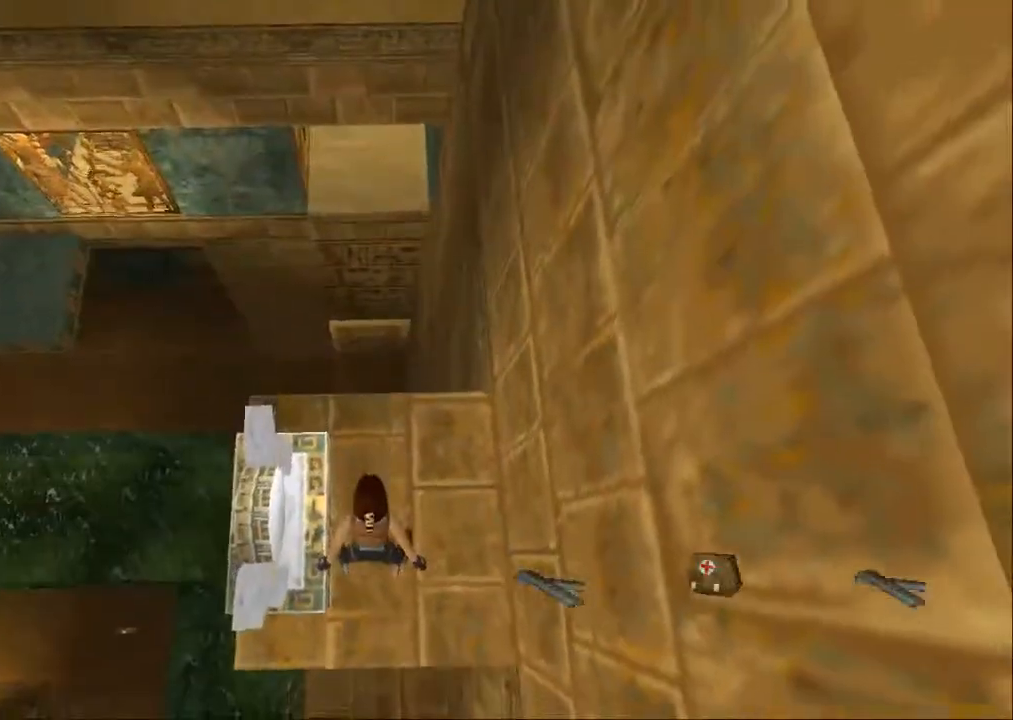
{"buttons": ["L1"], "left_stick": "center", "right_stick": "center", "events": [[33, "DPAD_DOWN", "down"], [233, "DPAD_DOWN", "up"]]}
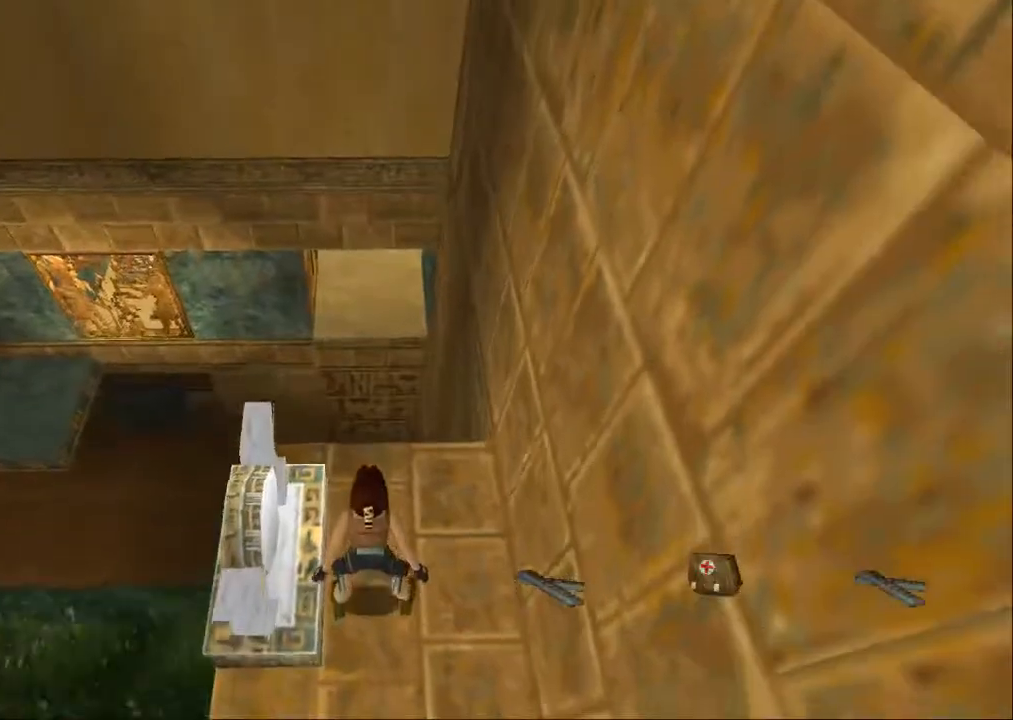
{"buttons": ["L1", "DPAD_UP", "DPAD_LEFT"], "left_stick": "center", "right_stick": "center", "events": [[333, "DPAD_UP", "down"], [467, "DPAD_LEFT", "down"]]}
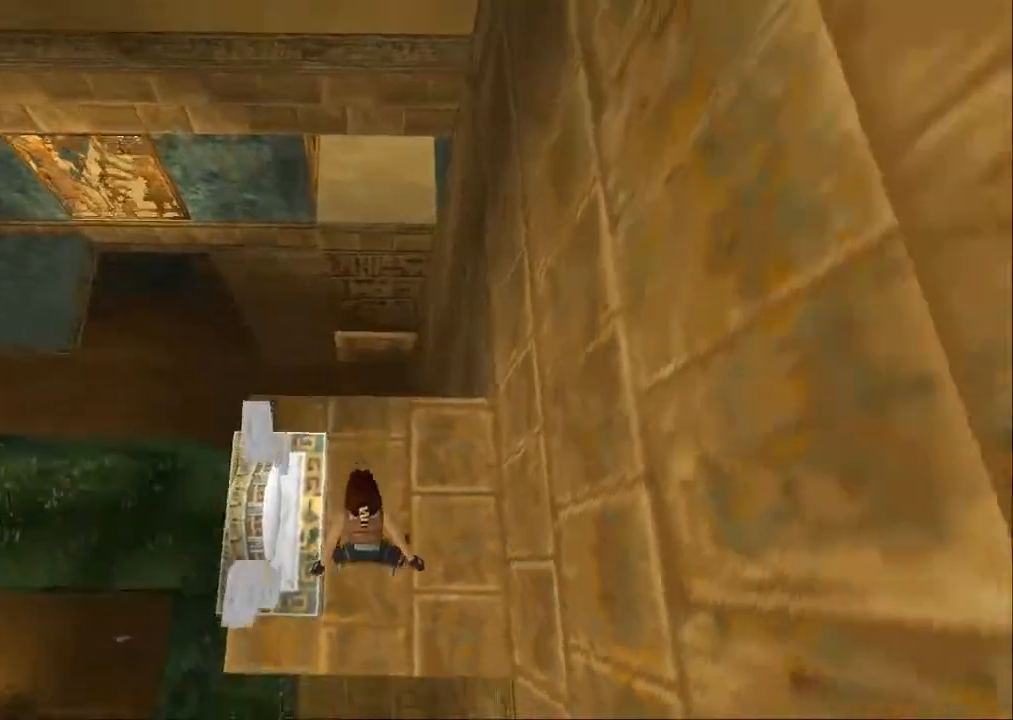
{"buttons": ["L1"], "left_stick": "center", "right_stick": "center", "events": [[200, "DPAD_UP", "up"], [267, "DPAD_LEFT", "up"]]}
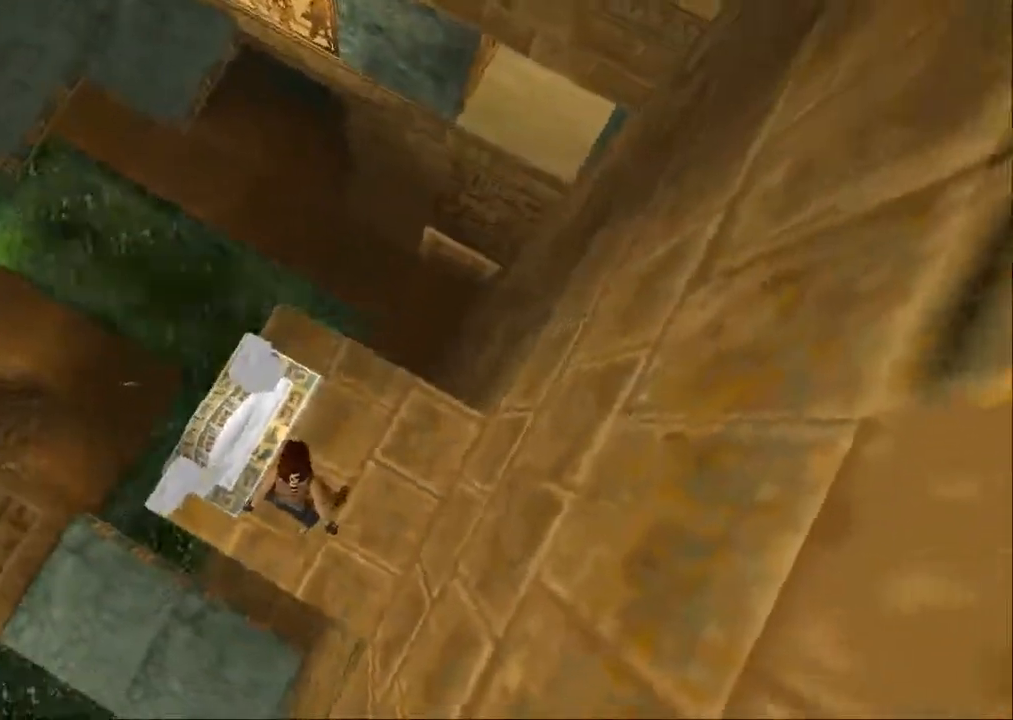
{"buttons": ["L1", "DPAD_RIGHT"], "left_stick": "center", "right_stick": "center", "events": [[67, "DPAD_DOWN", "down"], [200, "DPAD_RIGHT", "down"], [267, "DPAD_RIGHT", "up"], [300, "DPAD_DOWN", "up"], [500, "DPAD_RIGHT", "down"]]}
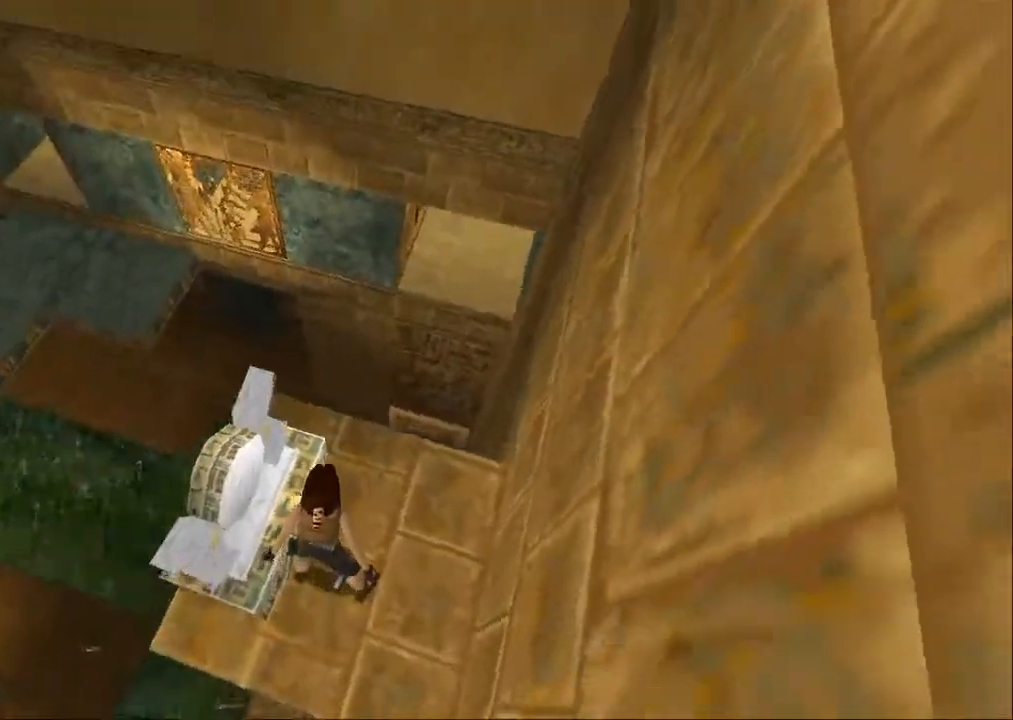
{"buttons": ["L1"], "left_stick": "center", "right_stick": "center", "events": [[167, "DPAD_RIGHT", "up"], [300, "DPAD_DOWN", "down"], [467, "DPAD_DOWN", "up"]]}
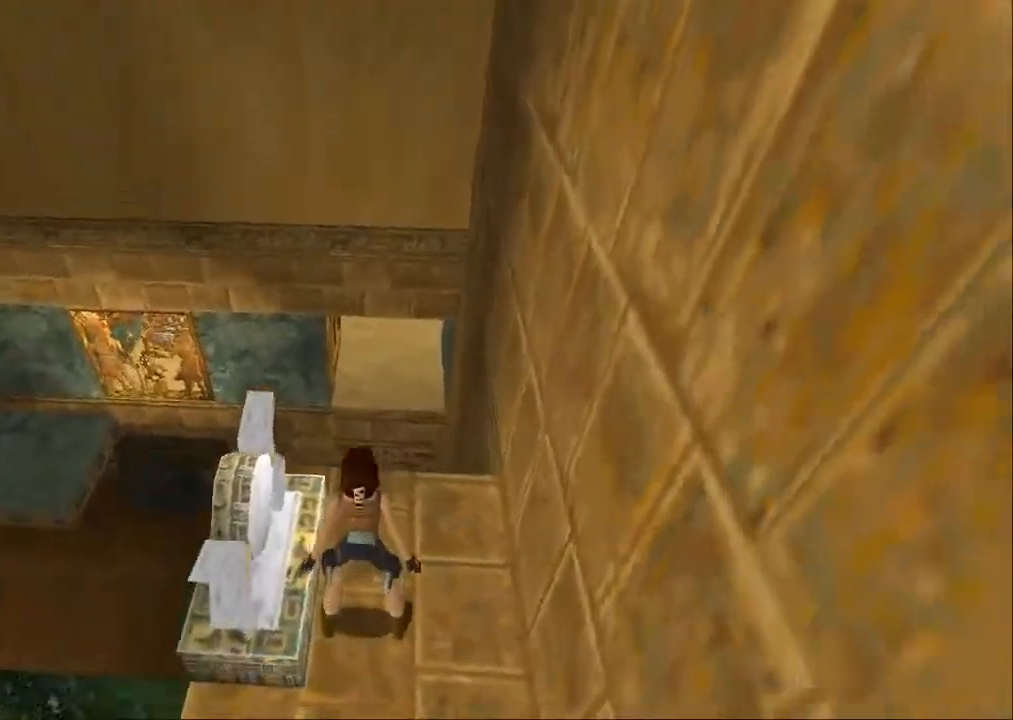
{"buttons": ["L1", "DPAD_UP"], "left_stick": "center", "right_stick": "center", "events": [[400, "DPAD_UP", "down"]]}
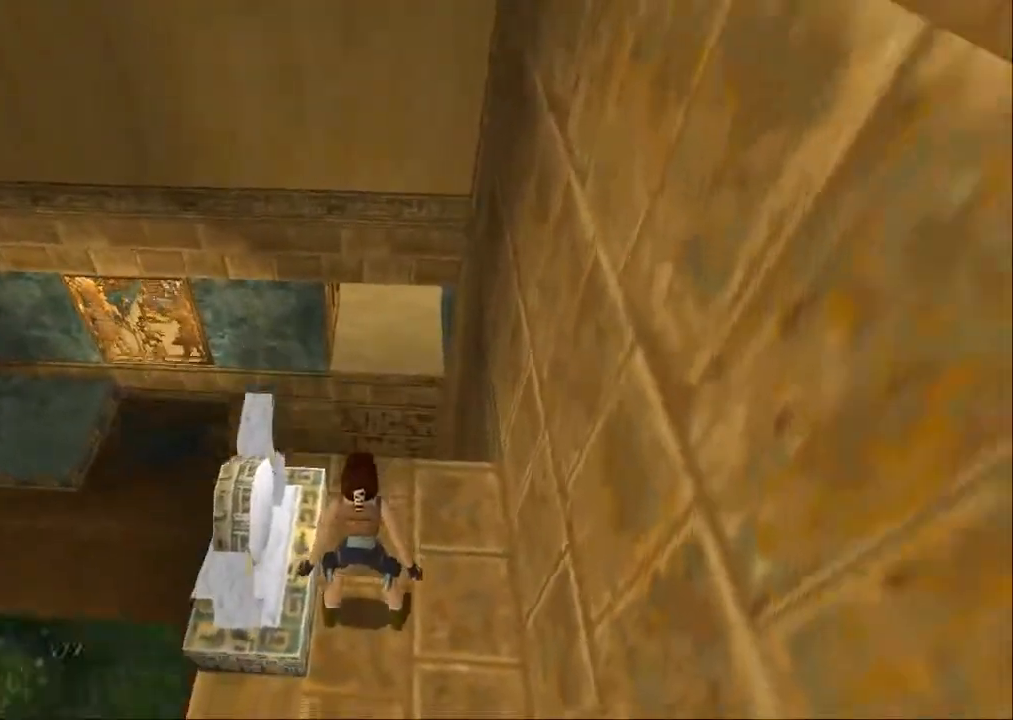
{"buttons": ["L1"], "left_stick": "center", "right_stick": "center", "events": [[33, "DPAD_UP", "up"]]}
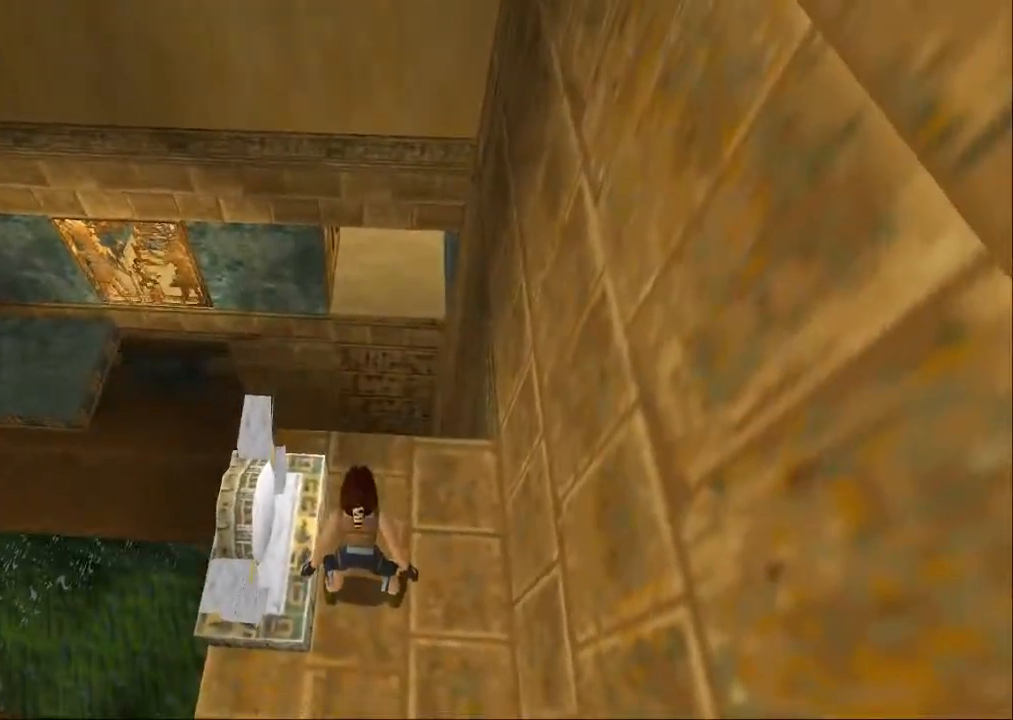
{"buttons": [], "left_stick": "center", "right_stick": "center", "events": [[67, "L1", "up"]]}
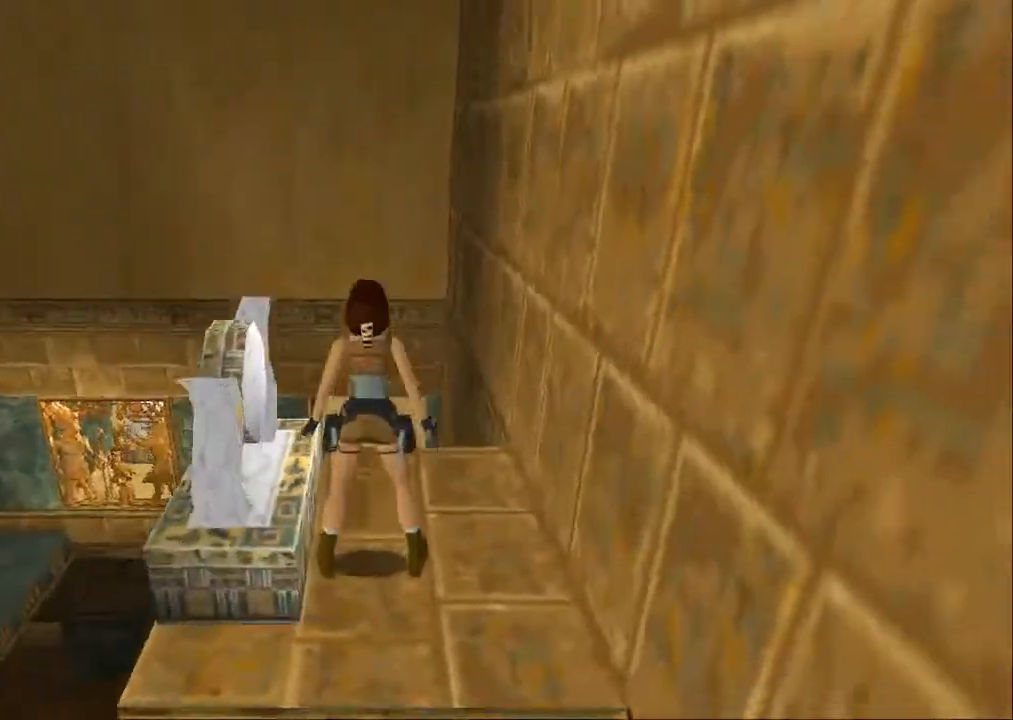
{"buttons": ["DPAD_LEFT"], "left_stick": "center", "right_stick": "center", "events": [[467, "DPAD_LEFT", "down"]]}
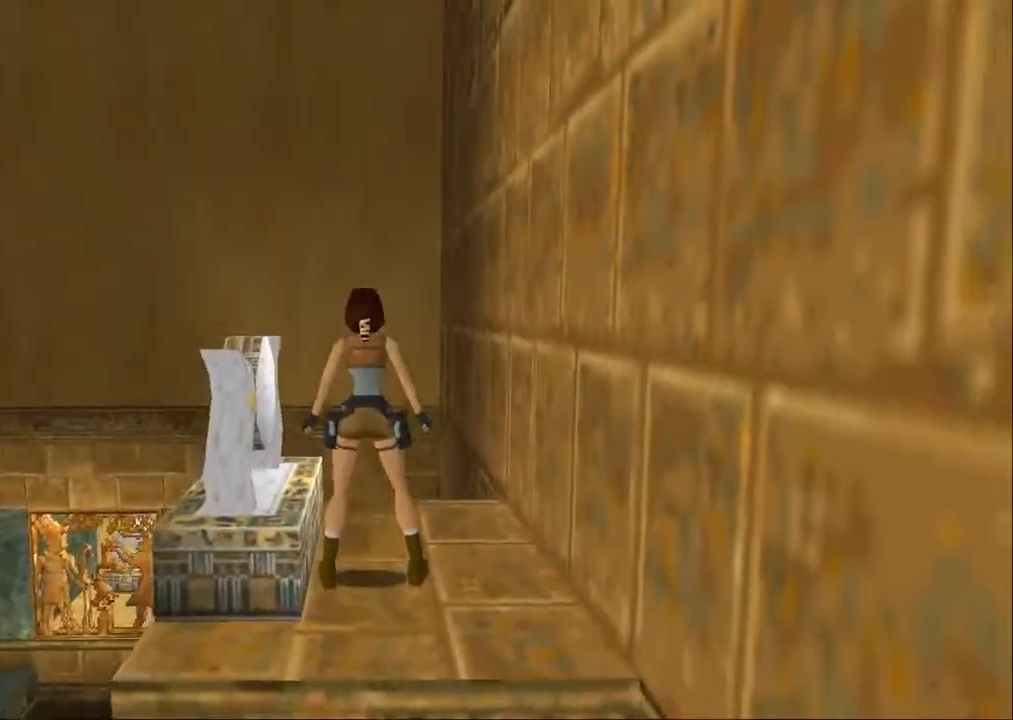
{"buttons": ["SQUARE", "DPAD_UP"], "left_stick": "center", "right_stick": "center", "events": [[33, "DPAD_LEFT", "up"], [367, "SQUARE", "down"], [400, "DPAD_UP", "down"]]}
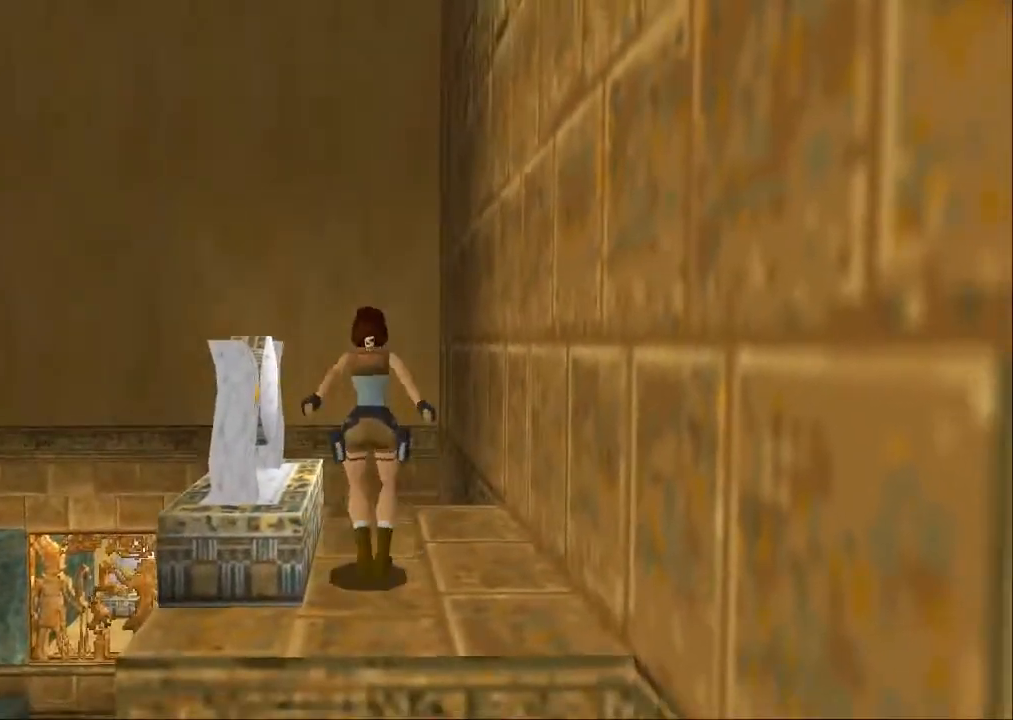
{"buttons": ["CROSS"], "left_stick": "center", "right_stick": "center", "events": [[167, "CROSS", "down"], [200, "SQUARE", "up"], [333, "DPAD_UP", "up"]]}
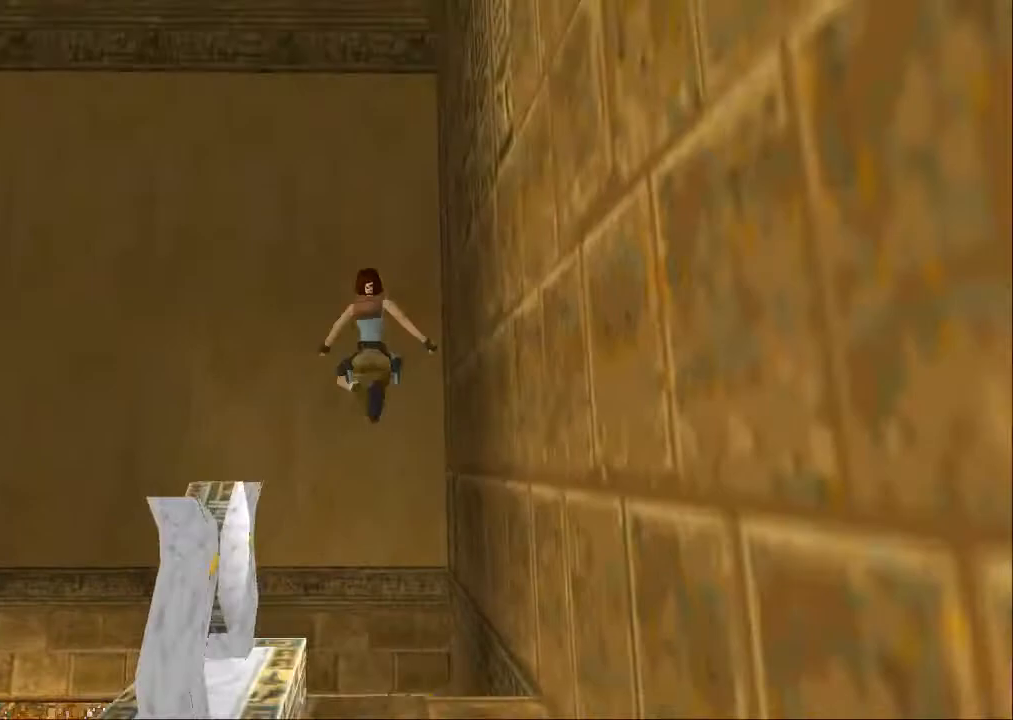
{"buttons": [], "left_stick": "center", "right_stick": "center", "events": [[300, "CROSS", "up"]]}
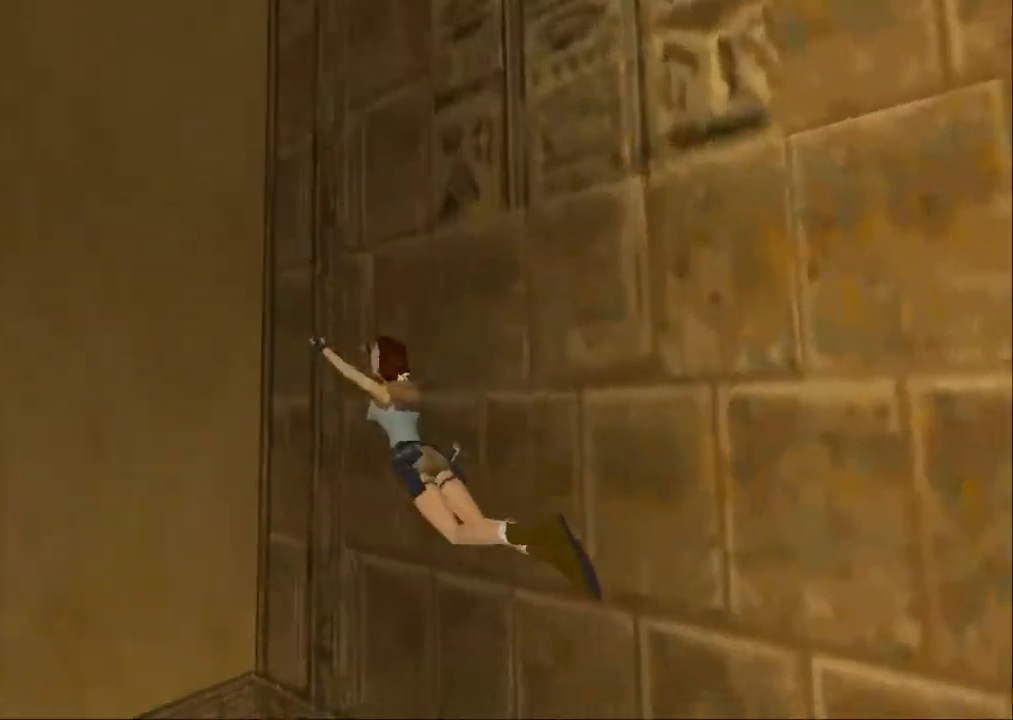
{"buttons": [], "left_stick": "center", "right_stick": "center", "events": []}
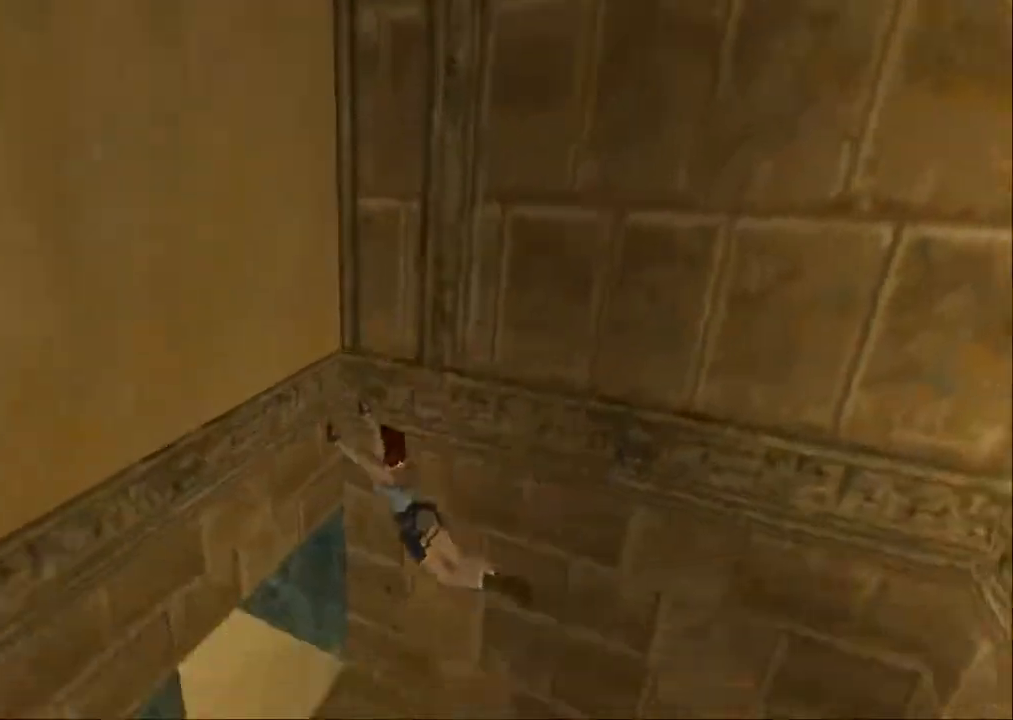
{"buttons": [], "left_stick": "center", "right_stick": "center", "events": []}
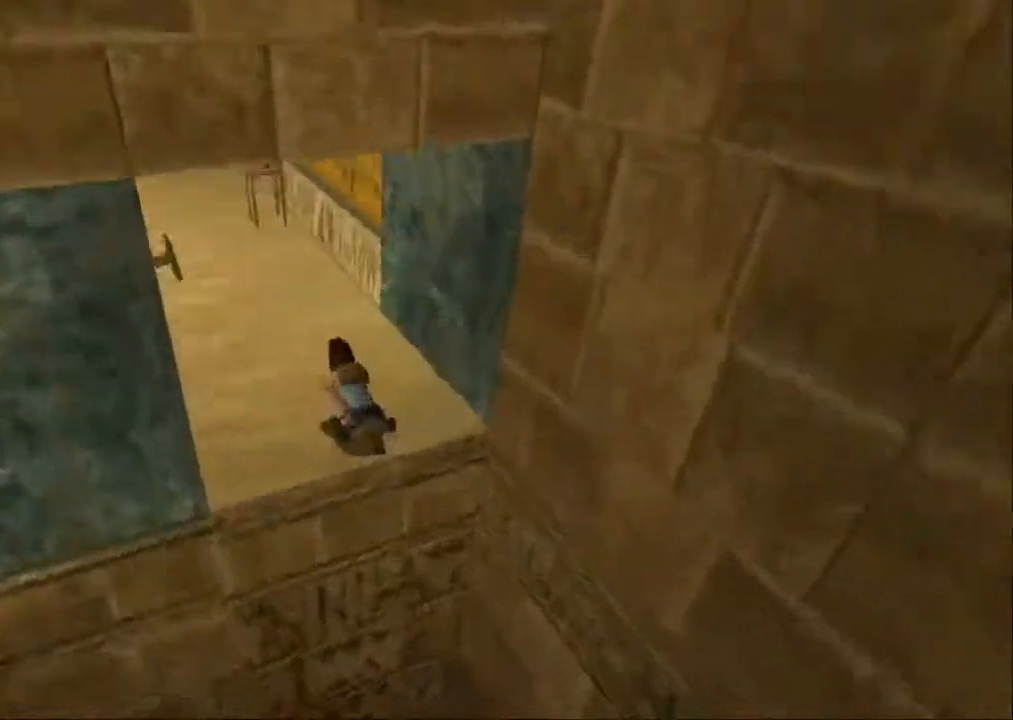
{"buttons": [], "left_stick": "down", "right_stick": "center", "events": [[467, "left_stick", "down"]]}